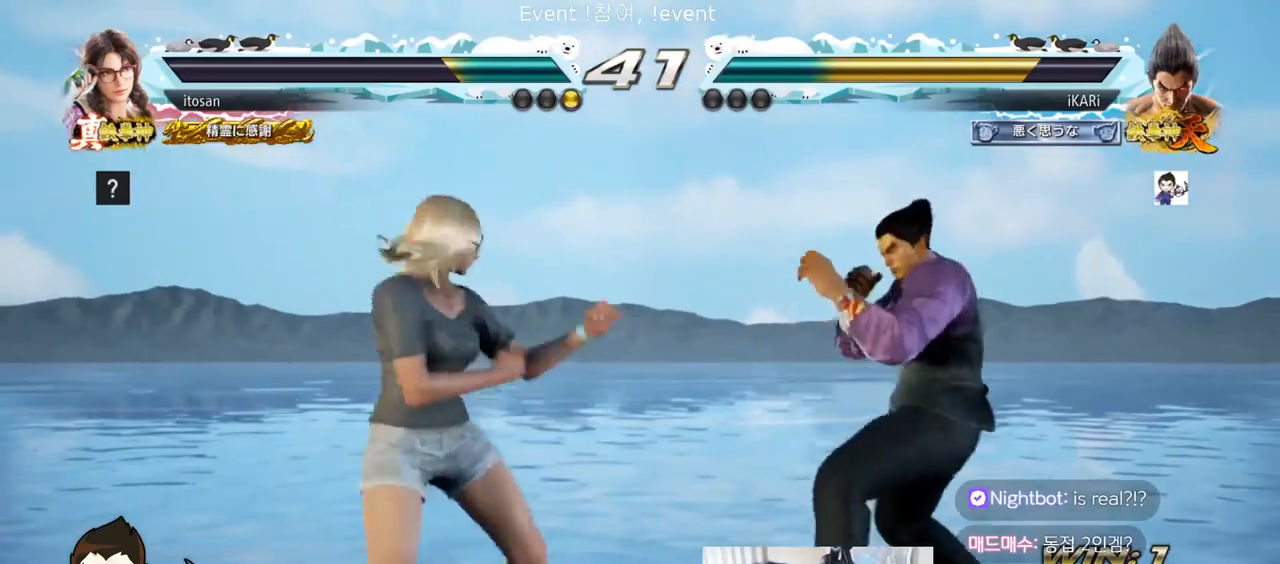
Gameplay with a controller (arcade stick); each line is a JSON object with the inputs held at the frame after it. "events" lists button and stick changes between this image and that frame as [ms after this image, input, new state], when the widget could be followed in between. Not read: L3 R3 other_buttons.
{"buttons": [], "left_stick": "right", "events": []}
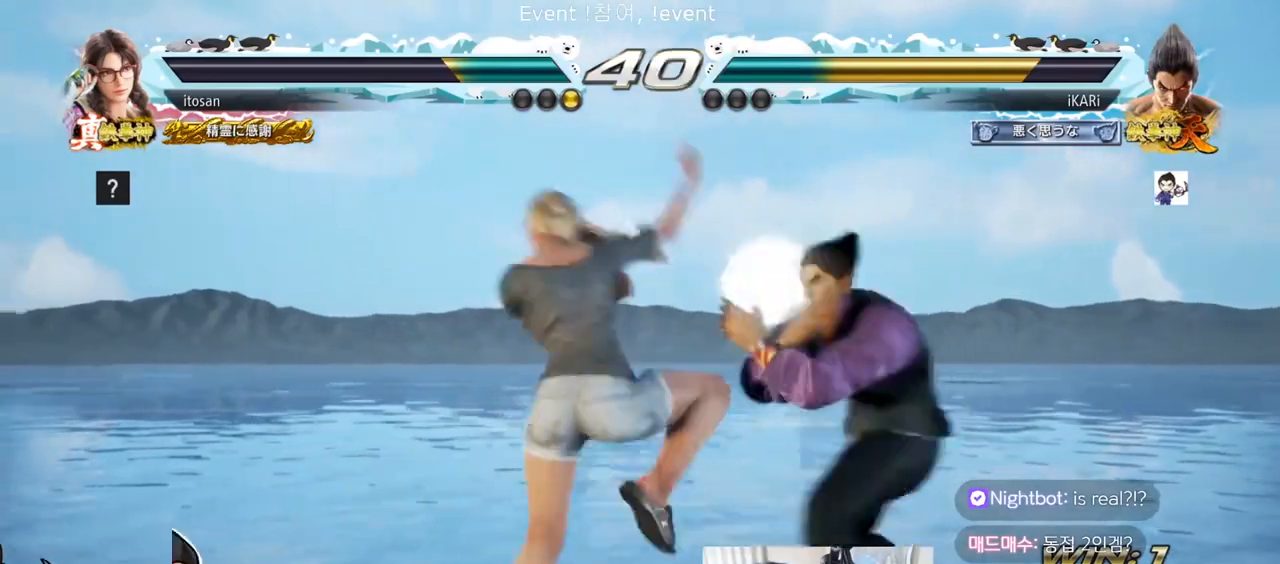
{"buttons": [], "left_stick": "right", "events": [[300, "left_stick", "down-right"], [400, "left_stick", "right"]]}
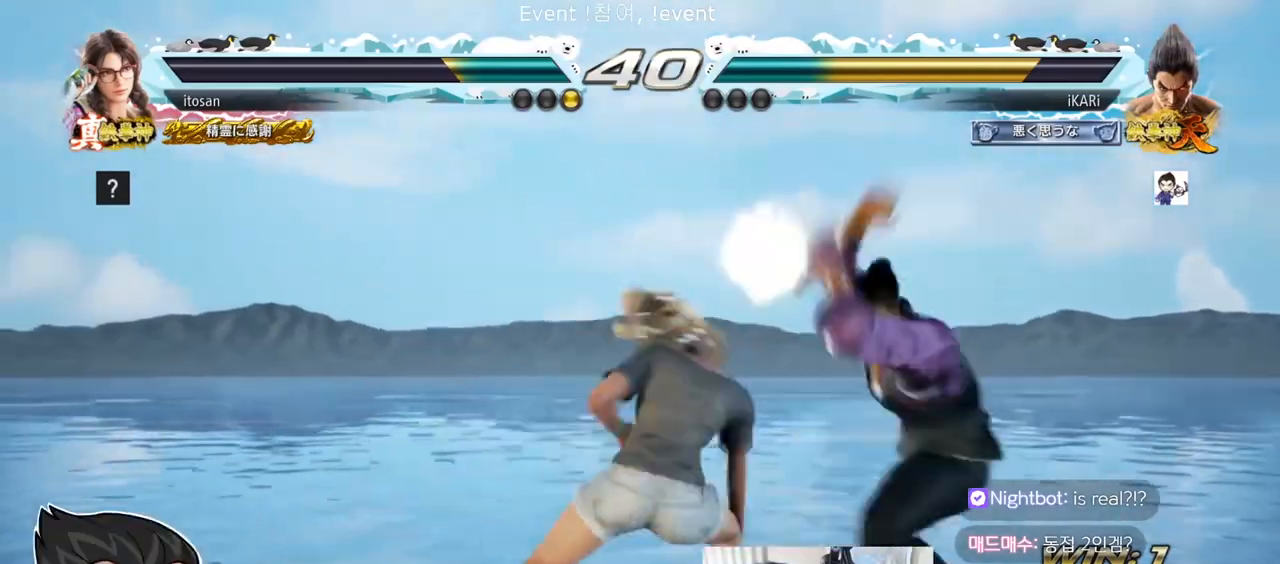
{"buttons": [], "left_stick": "center", "events": [[167, "left_stick", "center"]]}
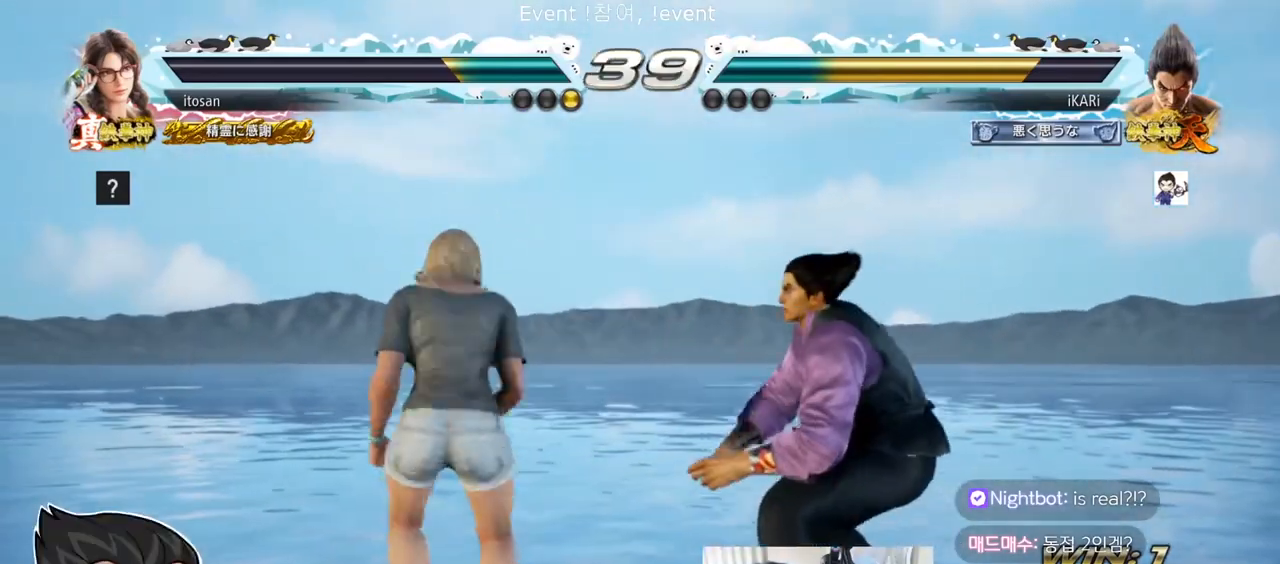
{"buttons": [], "left_stick": "right", "events": [[200, "left_stick", "right"], [367, "left_stick", "center"], [500, "left_stick", "right"]]}
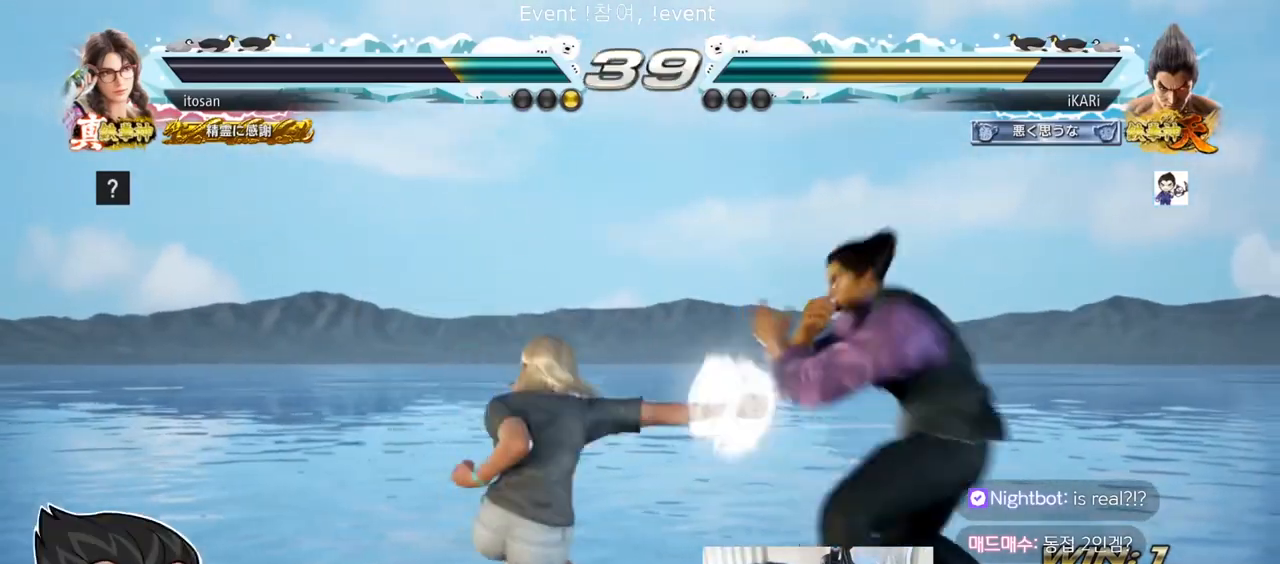
{"buttons": [], "left_stick": "right", "events": []}
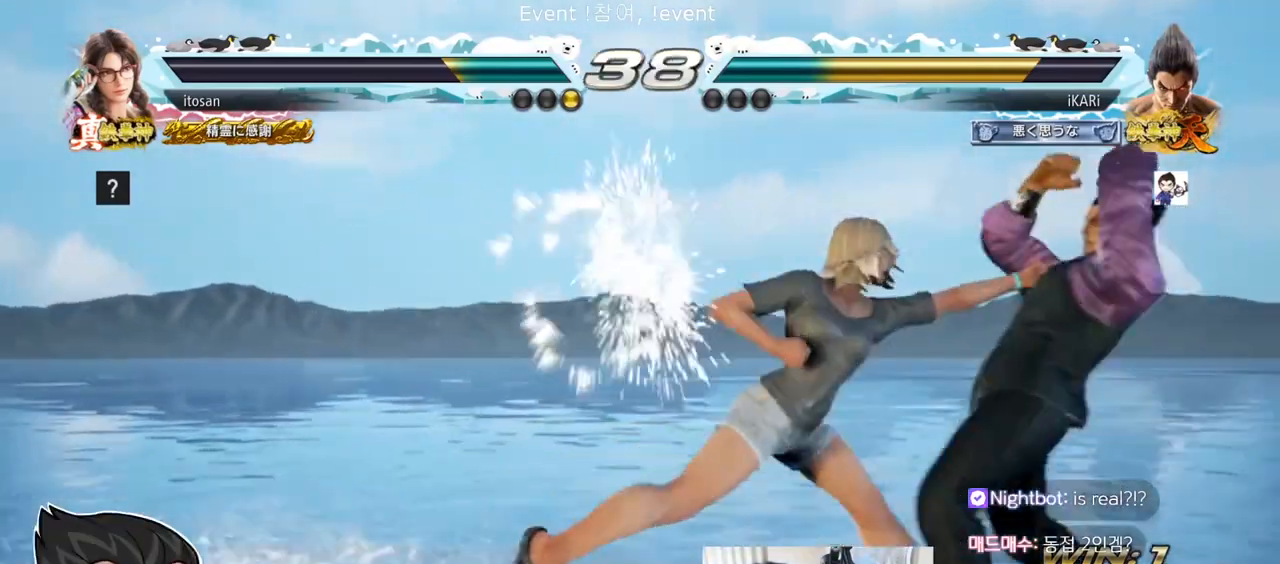
{"buttons": [], "left_stick": "down", "events": [[100, "left_stick", "center"], [400, "left_stick", "right"], [467, "left_stick", "down"]]}
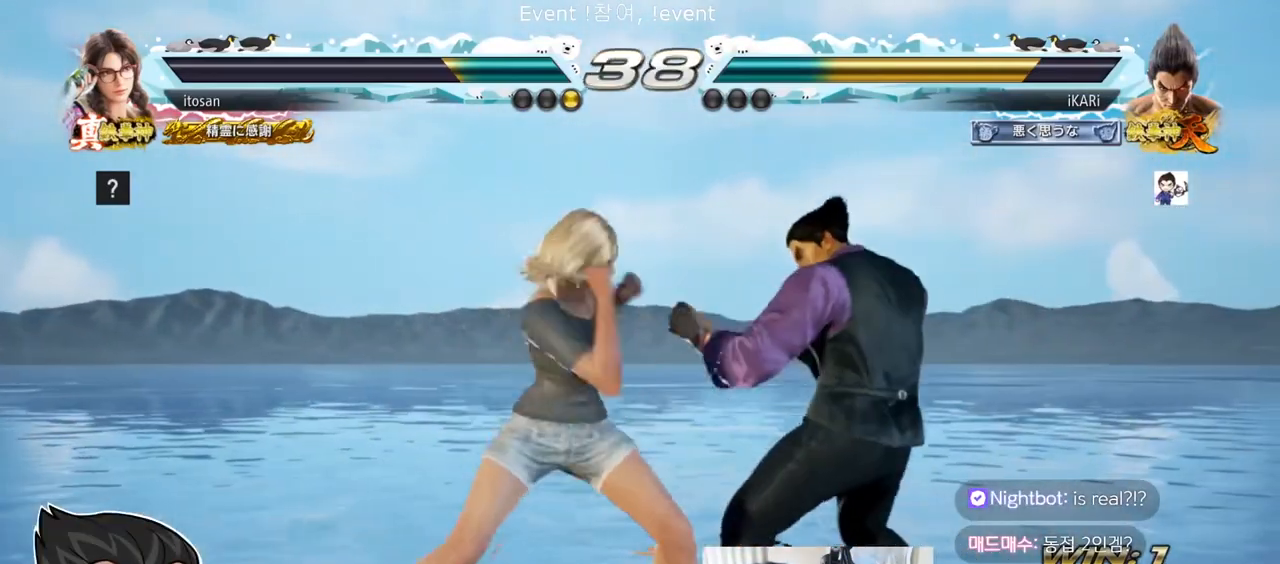
{"buttons": [], "left_stick": "center", "events": [[267, "left_stick", "center"], [300, "SQUARE", "down"], [333, "SQUARE", "up"]]}
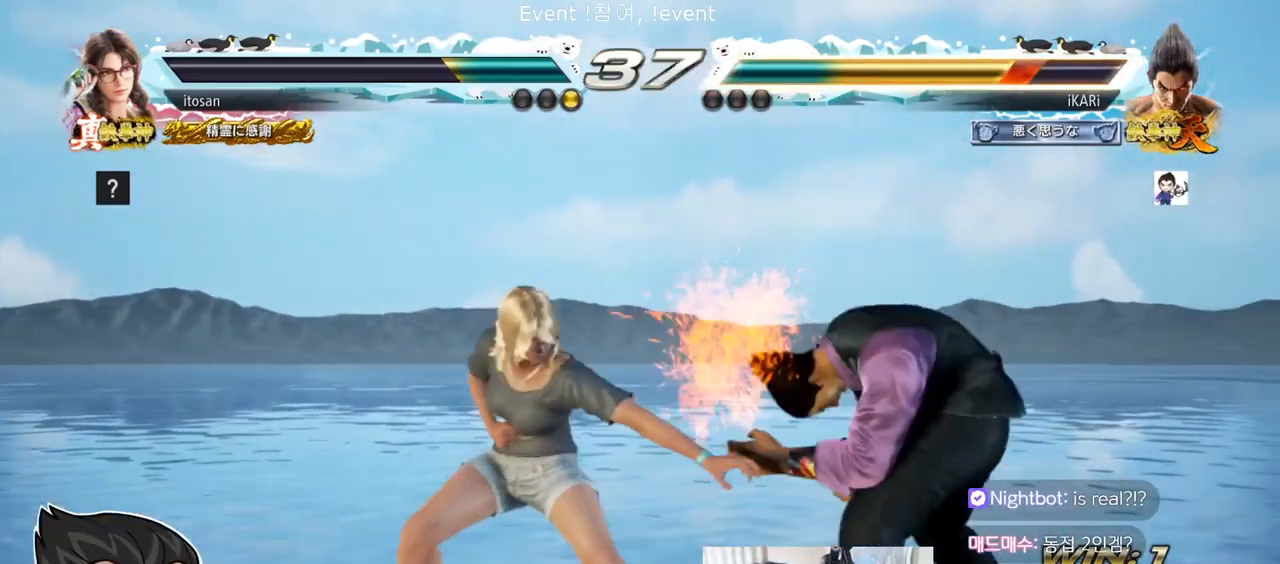
{"buttons": [], "left_stick": "right", "events": [[33, "left_stick", "right"], [300, "left_stick", "center"], [367, "left_stick", "right"], [433, "left_stick", "center"], [500, "left_stick", "right"]]}
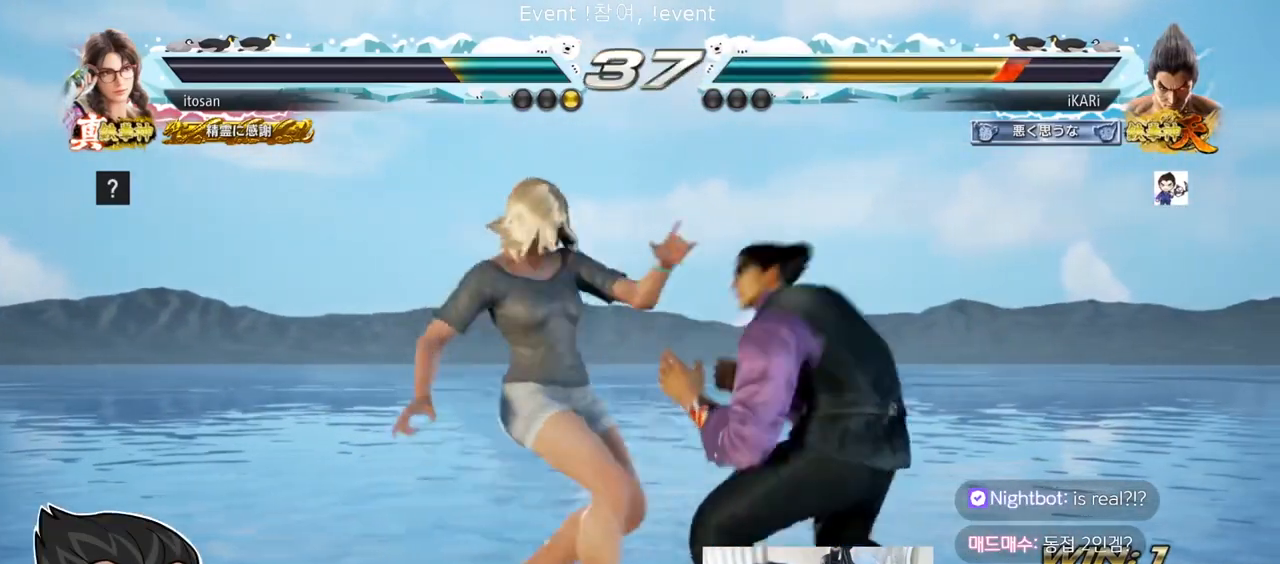
{"buttons": [], "left_stick": "right", "events": [[367, "left_stick", "center"], [500, "left_stick", "right"]]}
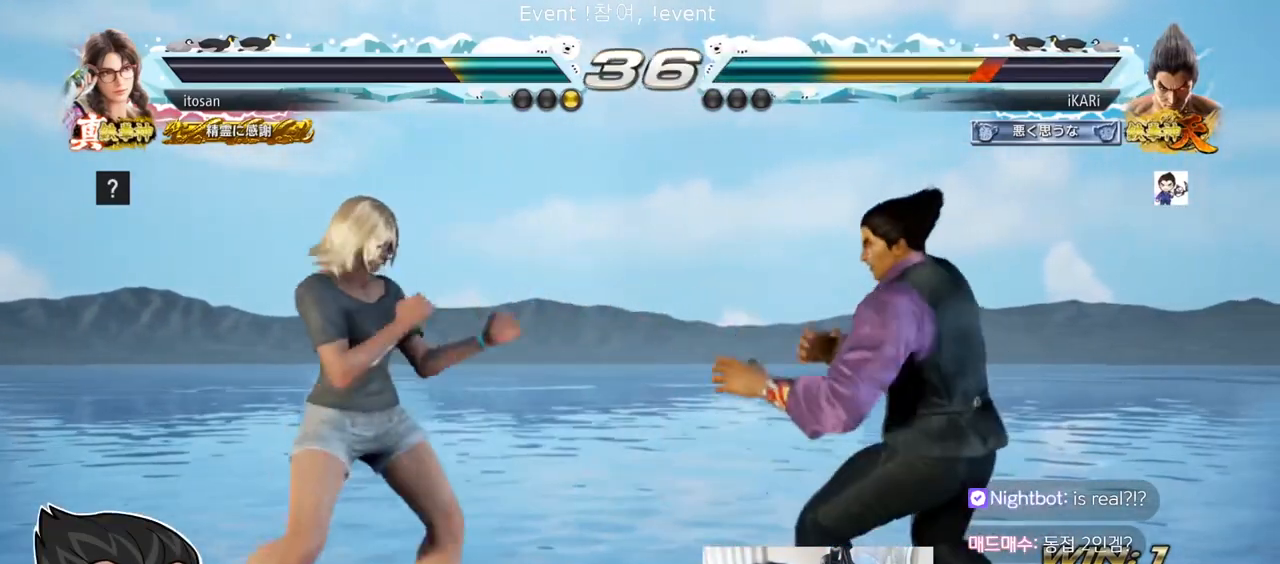
{"buttons": [], "left_stick": "right", "events": [[67, "left_stick", "center"], [133, "left_stick", "right"], [300, "left_stick", "down"], [400, "left_stick", "center"], [500, "left_stick", "right"]]}
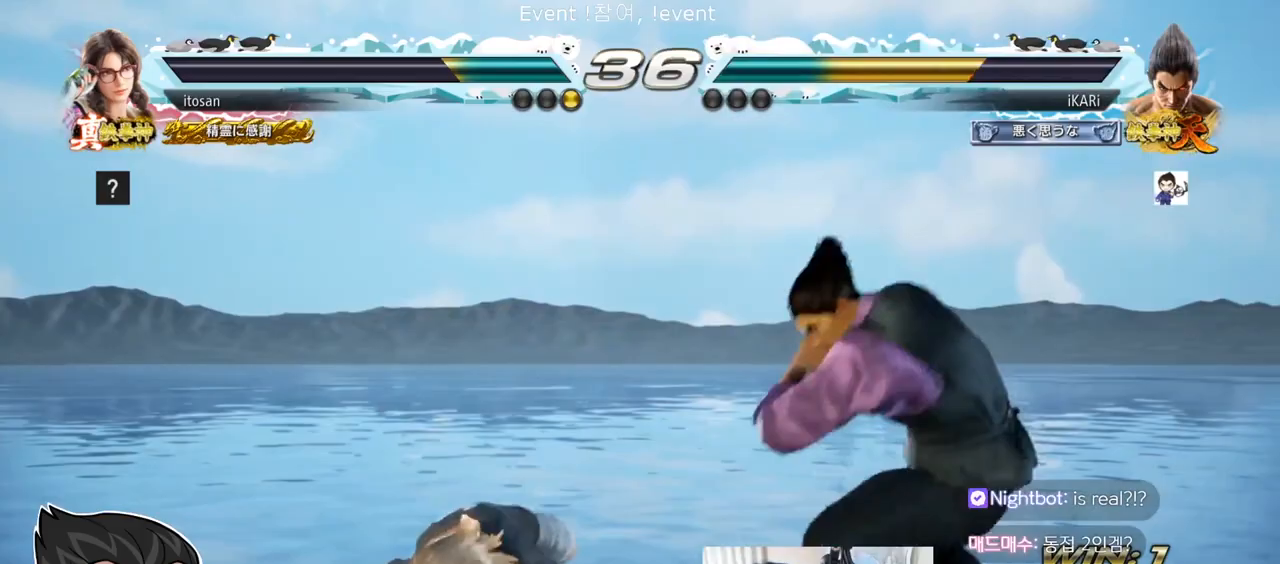
{"buttons": [], "left_stick": "center", "events": [[133, "left_stick", "down-right"], [333, "left_stick", "center"]]}
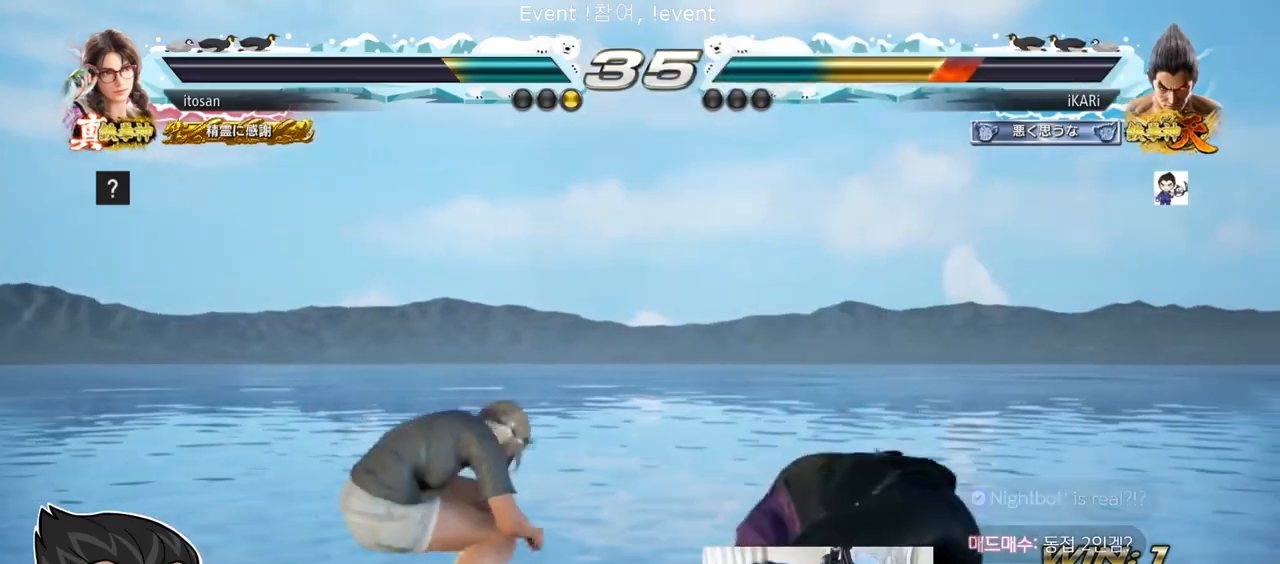
{"buttons": [], "left_stick": "center", "events": [[100, "left_stick", "right"], [200, "left_stick", "center"], [267, "left_stick", "right"], [467, "left_stick", "center"]]}
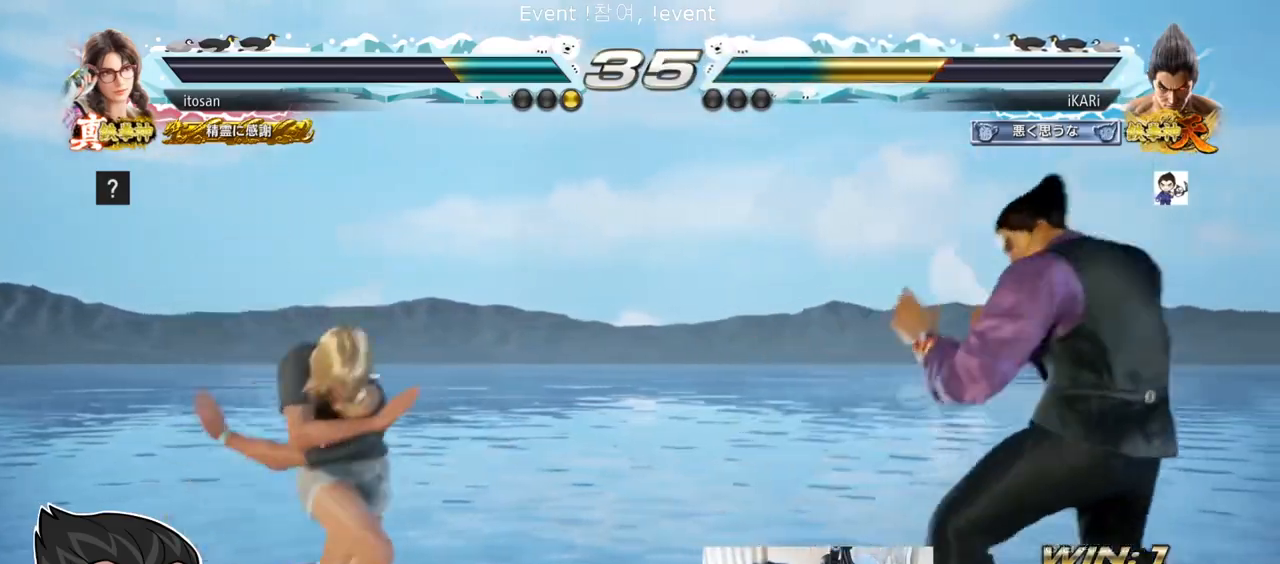
{"buttons": [], "left_stick": "right", "events": [[200, "left_stick", "right"]]}
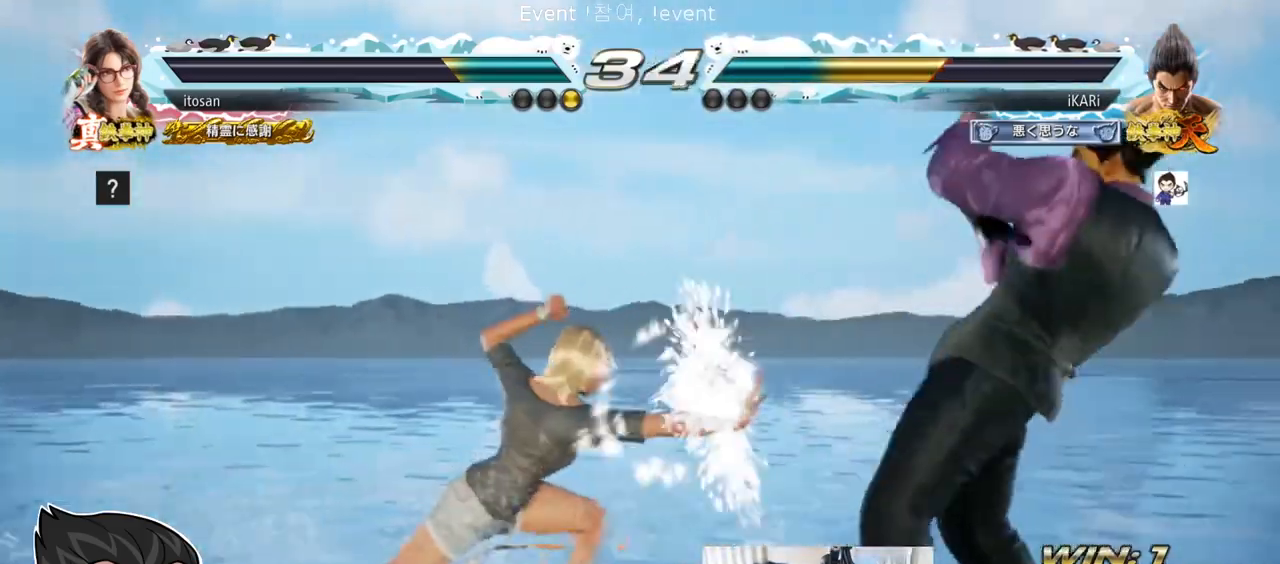
{"buttons": [], "left_stick": "center", "events": [[167, "left_stick", "center"], [300, "TRIANGLE", "down"], [333, "TRIANGLE", "up"]]}
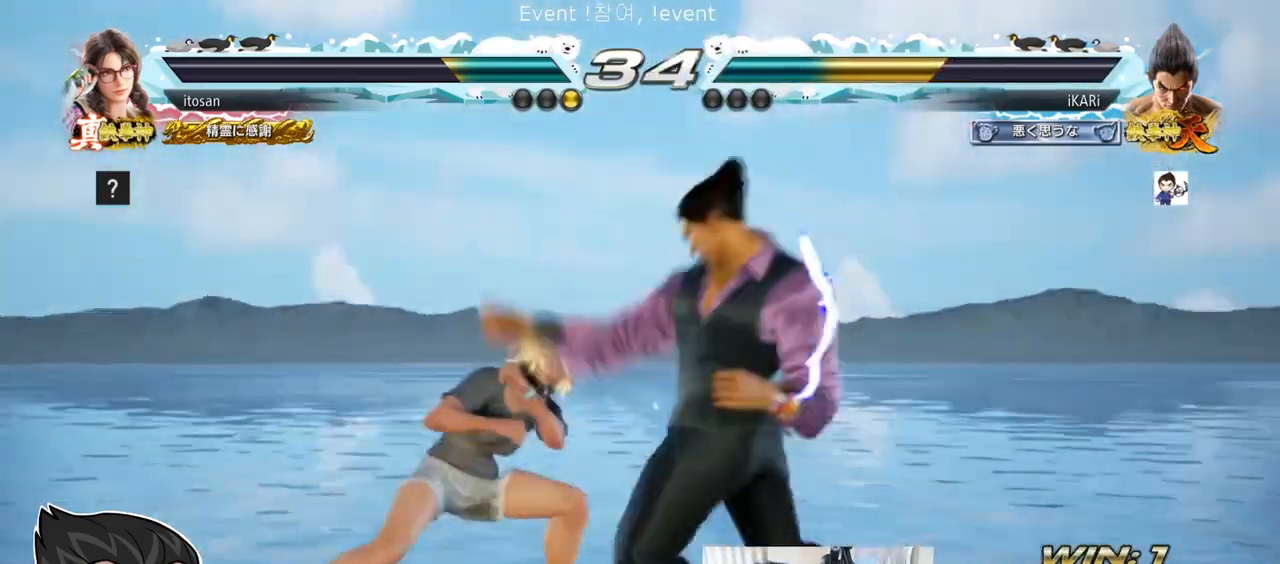
{"buttons": [], "left_stick": "right", "events": [[233, "left_stick", "right"], [367, "left_stick", "down-right"], [500, "left_stick", "right"]]}
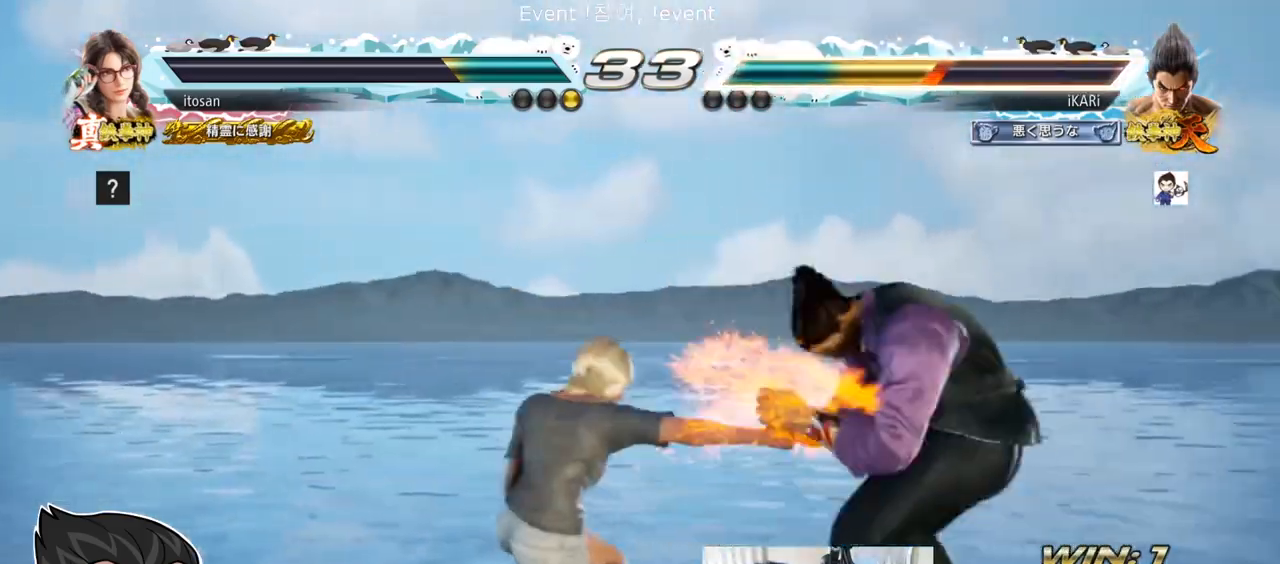
{"buttons": [], "left_stick": "right", "events": []}
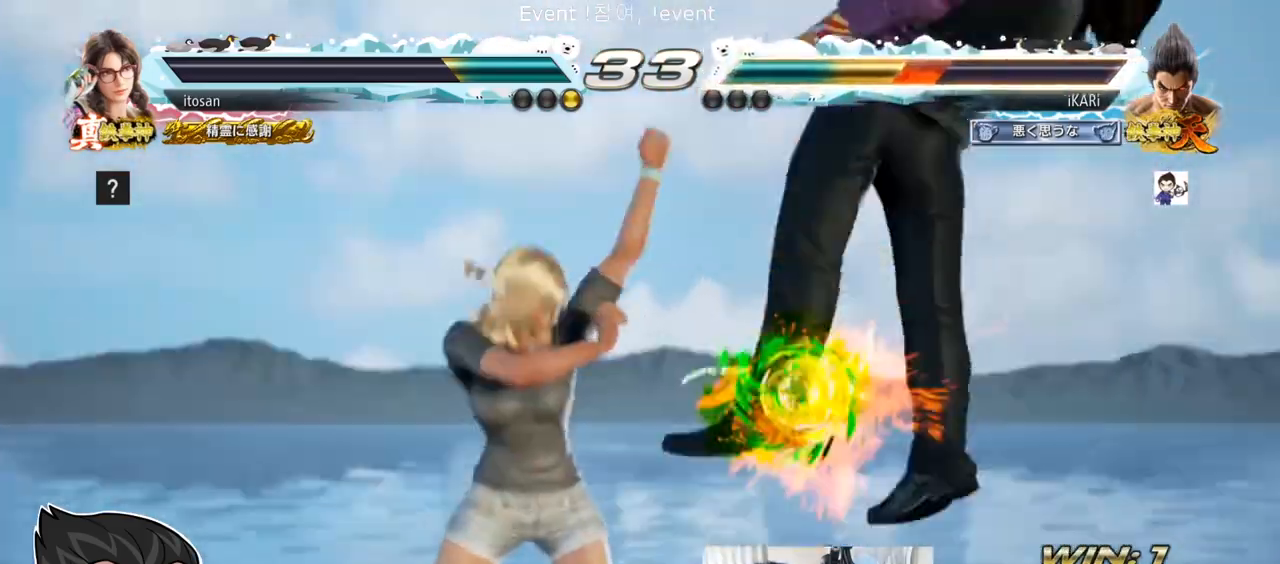
{"buttons": ["SQUARE", "TRIANGLE"], "left_stick": "center", "events": [[33, "left_stick", "center"], [433, "TRIANGLE", "down"], [467, "SQUARE", "down"]]}
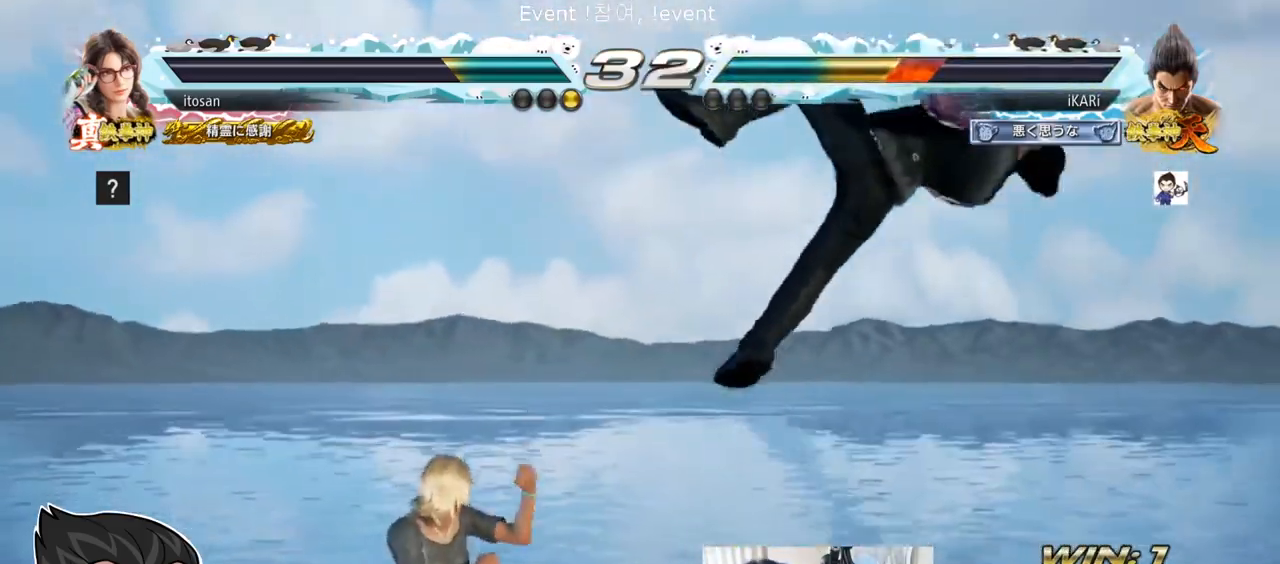
{"buttons": ["SQUARE"], "left_stick": "center", "events": [[33, "SQUARE", "up"], [33, "TRIANGLE", "up"], [100, "SQUARE", "down"], [100, "TRIANGLE", "down"], [200, "SQUARE", "up"], [200, "TRIANGLE", "up"], [267, "SQUARE", "down"], [267, "TRIANGLE", "down"], [333, "TRIANGLE", "up"], [367, "SQUARE", "up"], [433, "SQUARE", "down"], [433, "TRIANGLE", "down"], [500, "TRIANGLE", "up"]]}
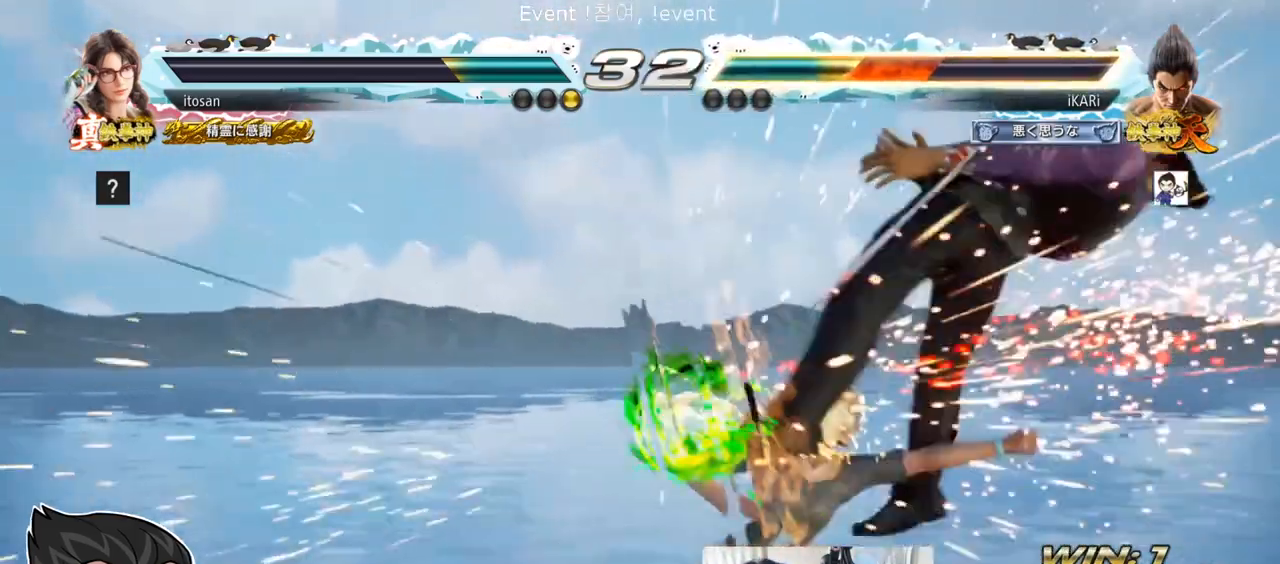
{"buttons": ["SQUARE", "TRIANGLE"], "left_stick": "center", "events": [[33, "SQUARE", "up"], [100, "TRIANGLE", "down"], [167, "SQUARE", "down"], [200, "TRIANGLE", "up"], [233, "SQUARE", "up"], [300, "TRIANGLE", "down"], [333, "SQUARE", "down"], [400, "SQUARE", "up"], [400, "TRIANGLE", "up"], [467, "SQUARE", "down"], [467, "TRIANGLE", "down"]]}